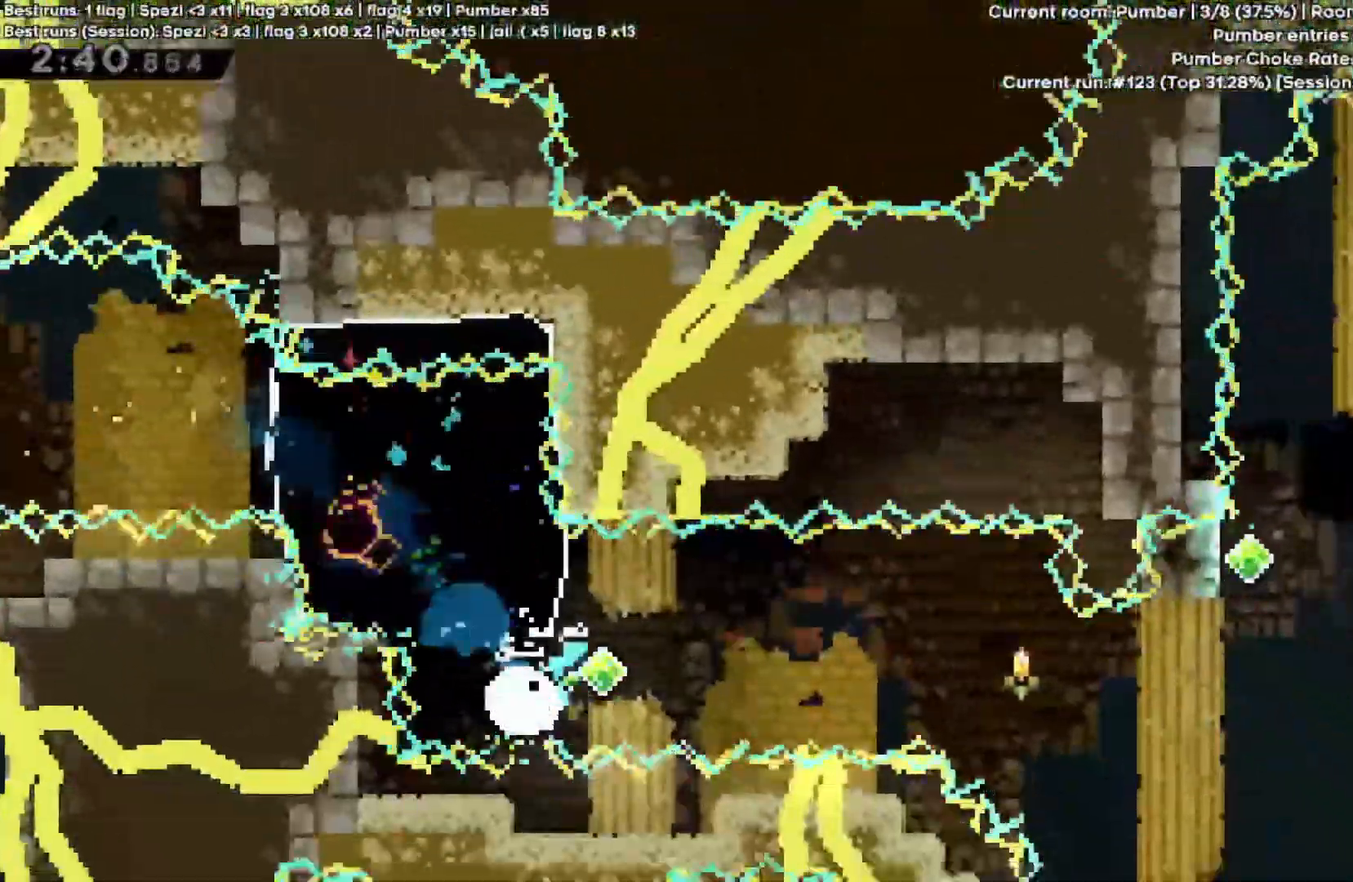
Gameplay with keyboard; each line is a JSON object with the keys held at the frame after it. "events" lists presses ("down") and releases ("up") of "a", "d", "quote", "rbracket", "return", "s", "shift", "space" and "w" between this image and that frame as [ms after this image, input, new state], when the widget could be followed in between. No other keys are recorded. Mouse input is not recorded.
{"keys": ["d", "shift", "space"], "events": []}
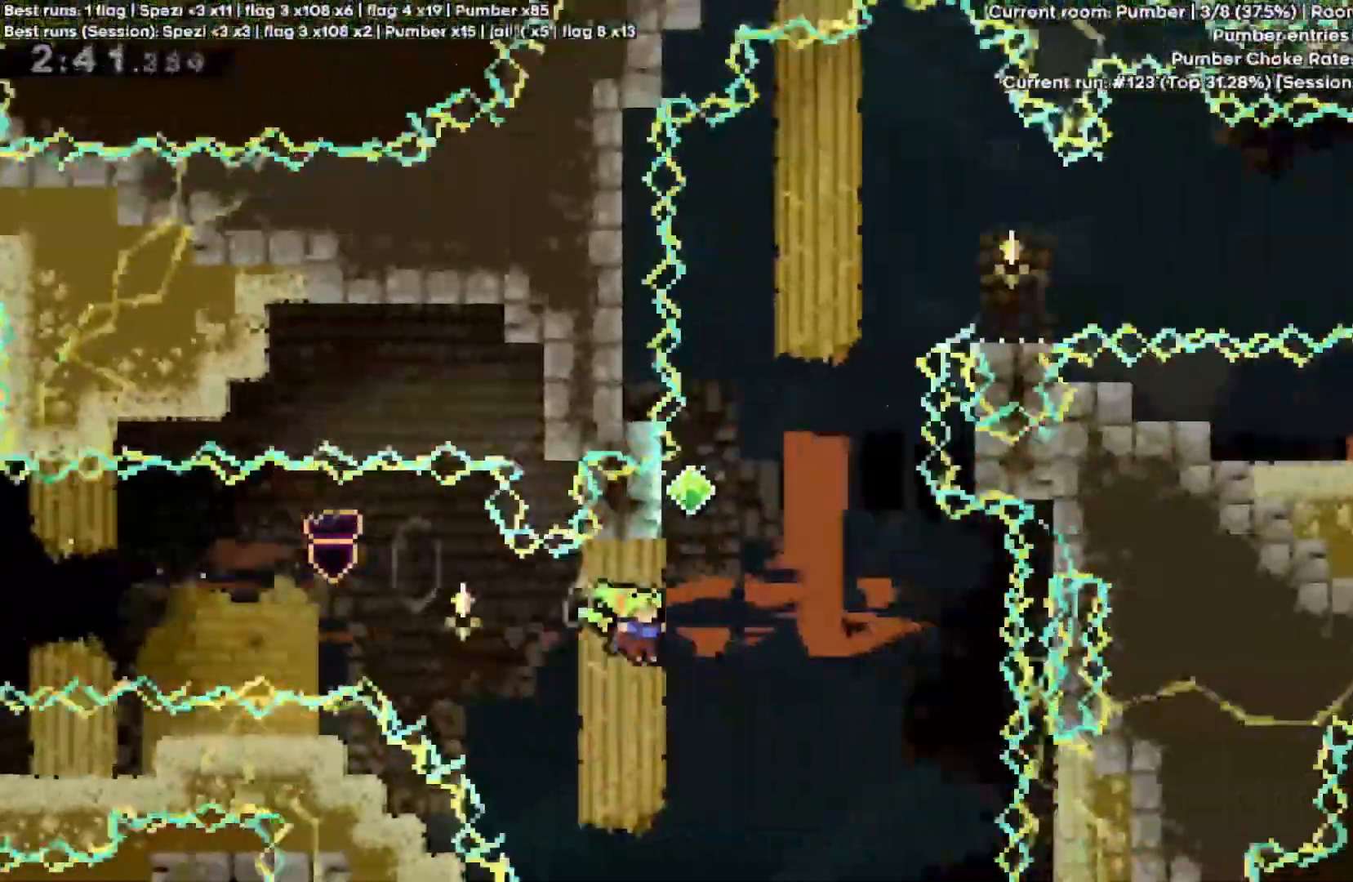
{"keys": ["d", "space"], "events": [[33, "d", "up"], [33, "shift", "up"], [33, "space", "up"], [33, "w", "down"], [67, "quote", "down"], [233, "quote", "up"], [300, "space", "down"], [333, "d", "down"], [400, "w", "up"]]}
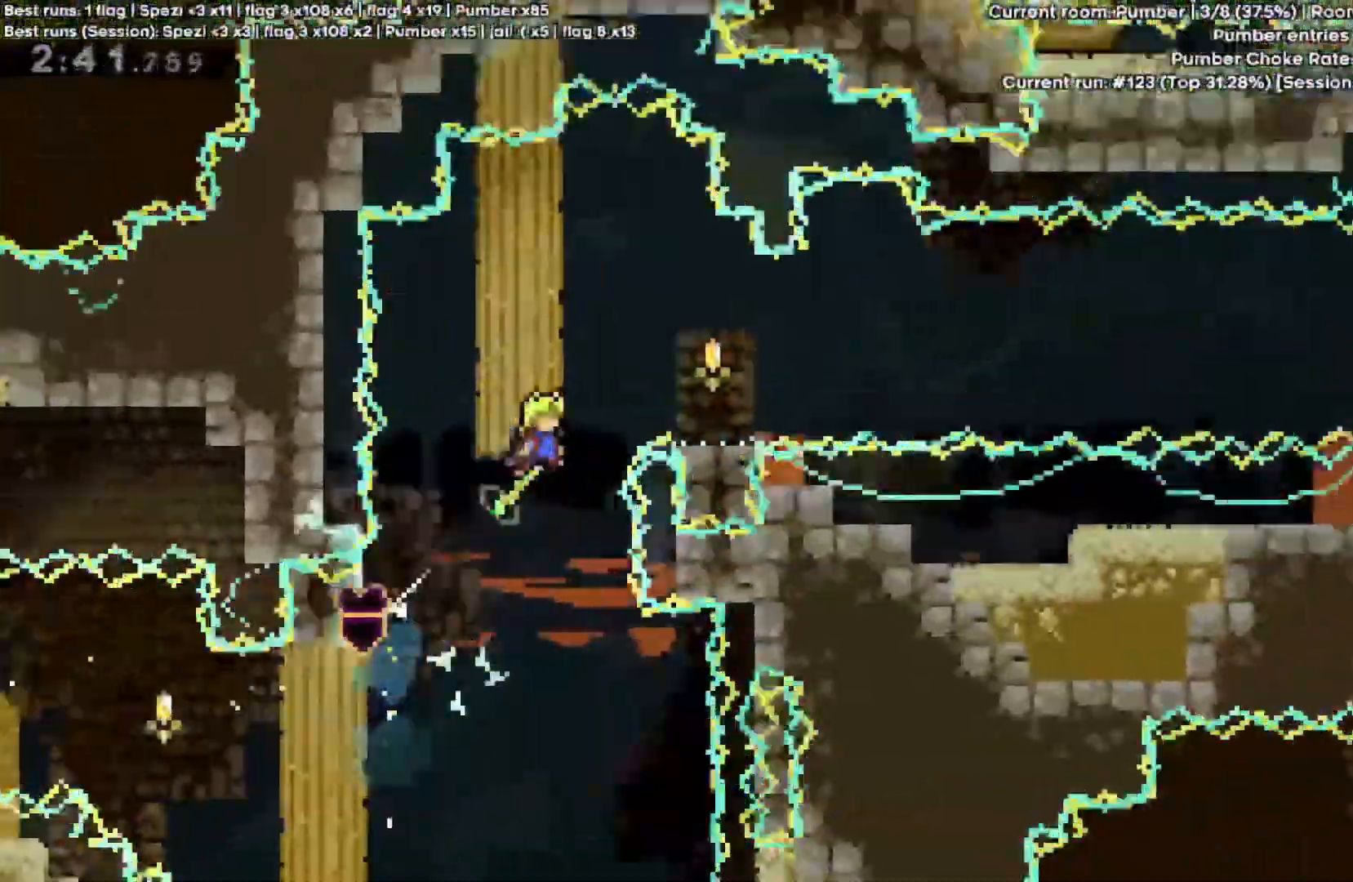
{"keys": ["d", "space"], "events": [[200, "quote", "down"], [200, "s", "down"], [200, "space", "up"], [400, "space", "down"], [467, "s", "up"], [500, "quote", "up"]]}
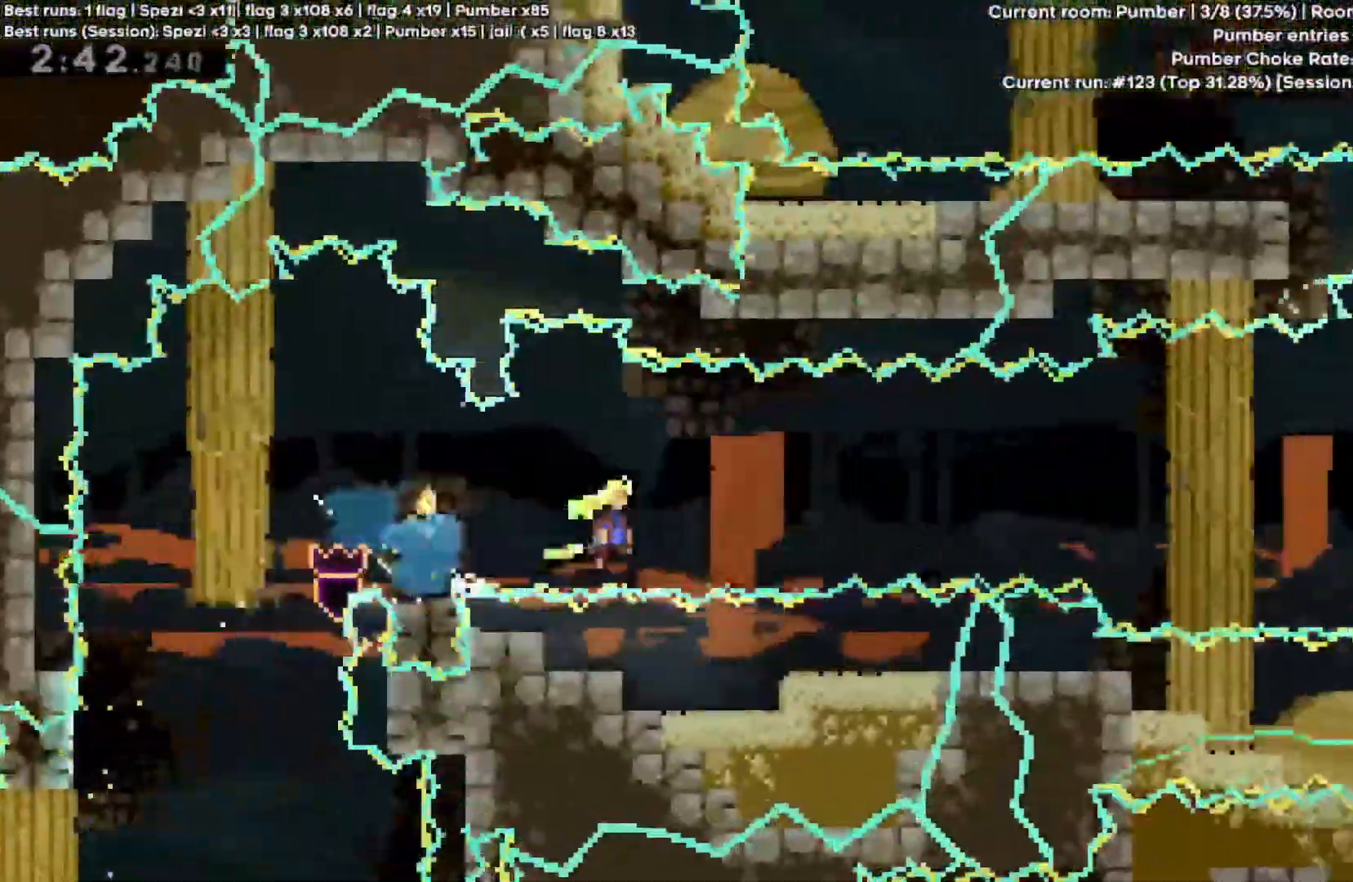
{"keys": ["d", "quote", "space", "w"], "events": [[33, "w", "down"], [433, "quote", "down"]]}
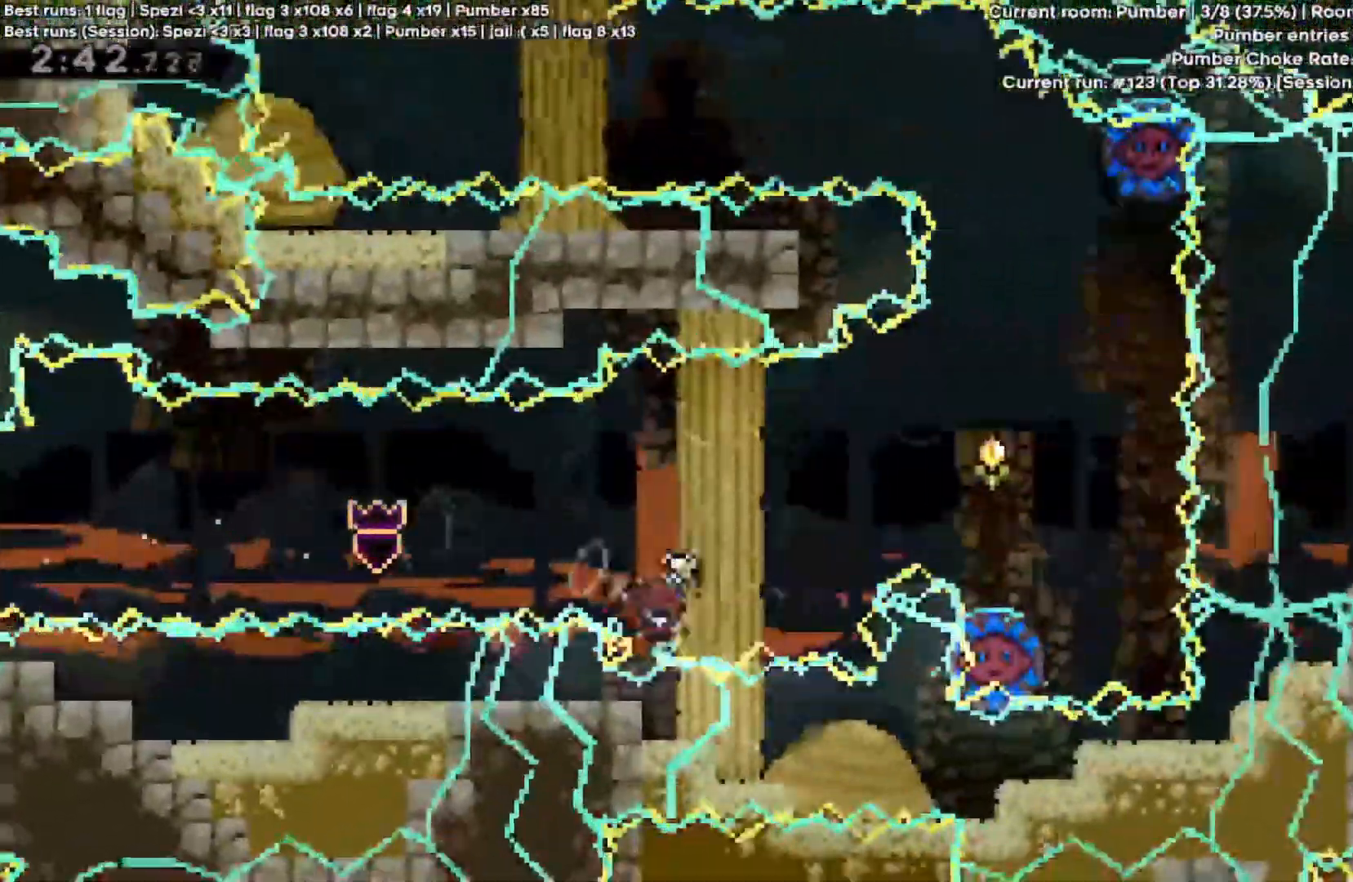
{"keys": ["w"], "events": [[33, "quote", "up"], [500, "d", "up"], [500, "space", "up"]]}
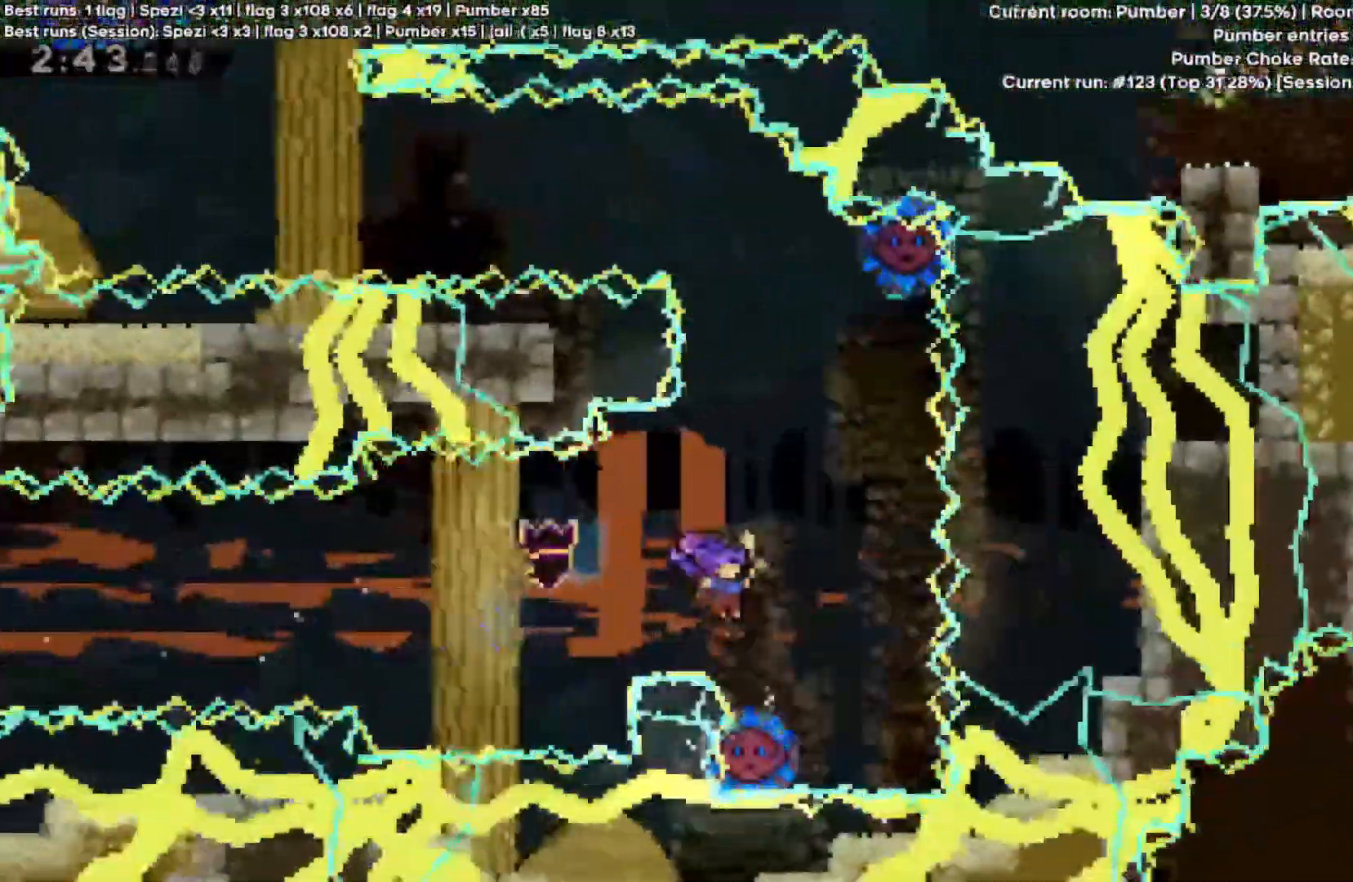
{"keys": ["w"], "events": []}
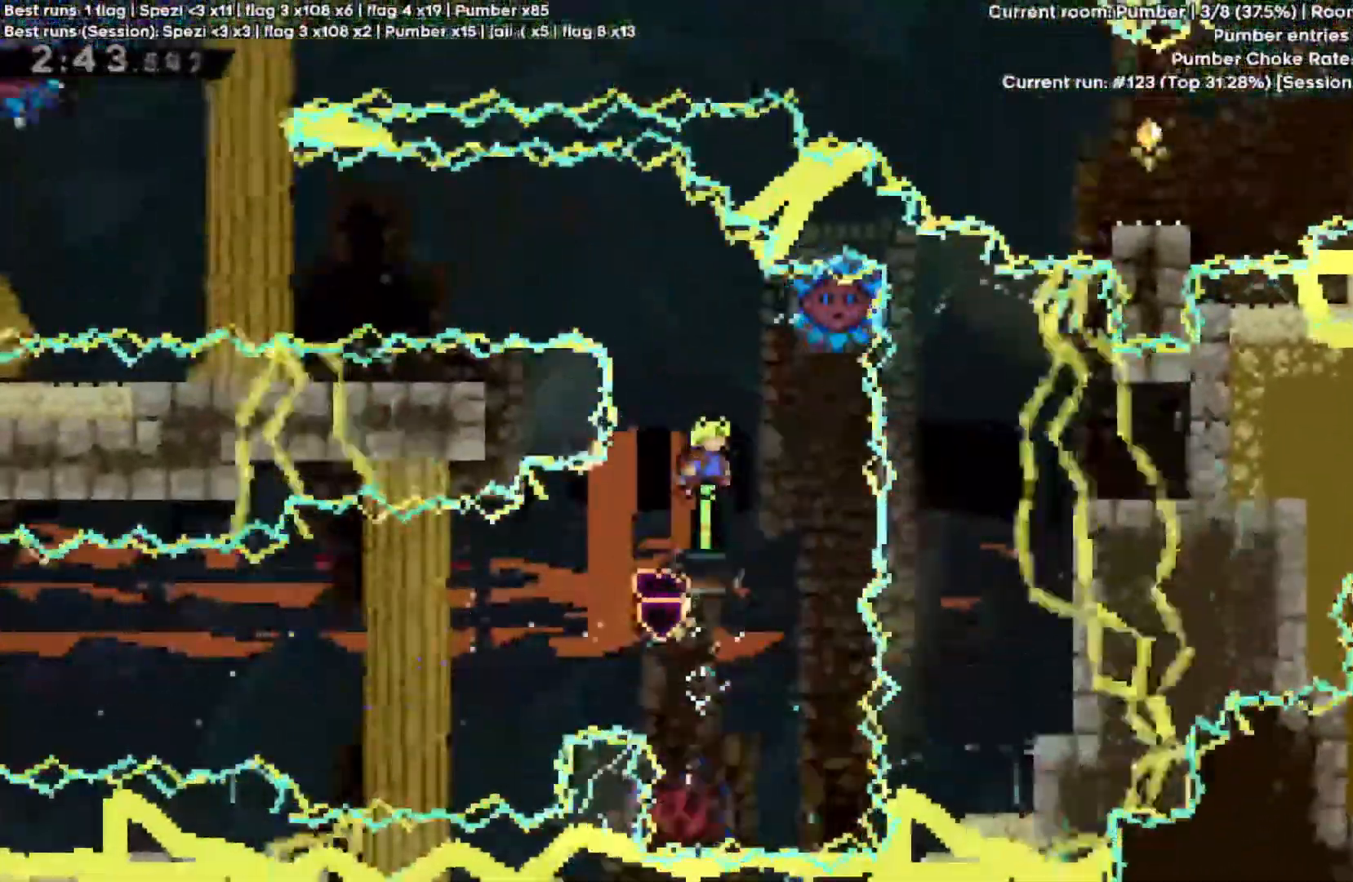
{"keys": [], "events": [[100, "d", "down"], [200, "d", "up"], [400, "quote", "down"], [500, "quote", "up"], [500, "w", "up"]]}
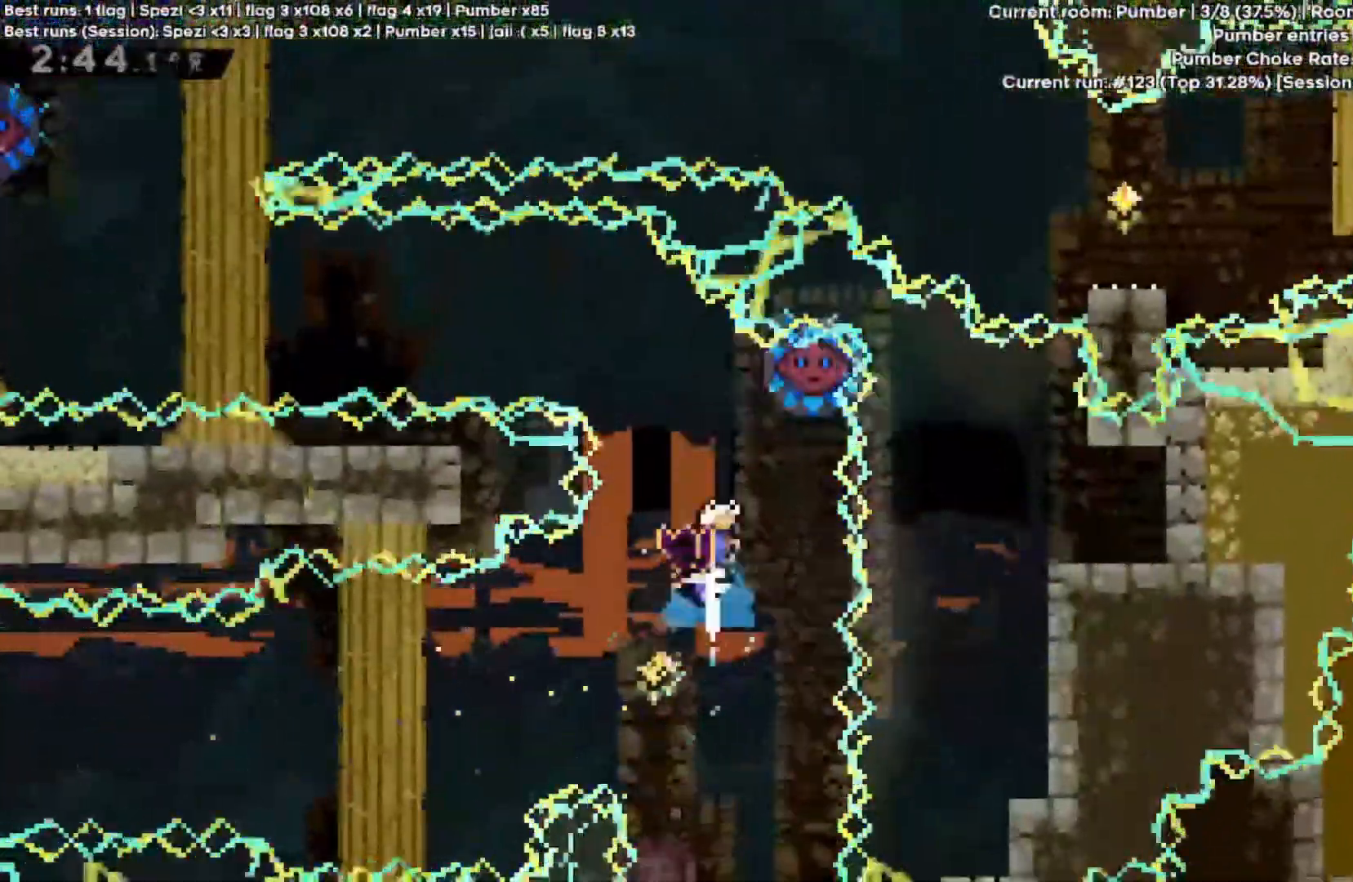
{"keys": ["a"], "events": [[233, "d", "down"], [400, "a", "down"], [400, "d", "up"]]}
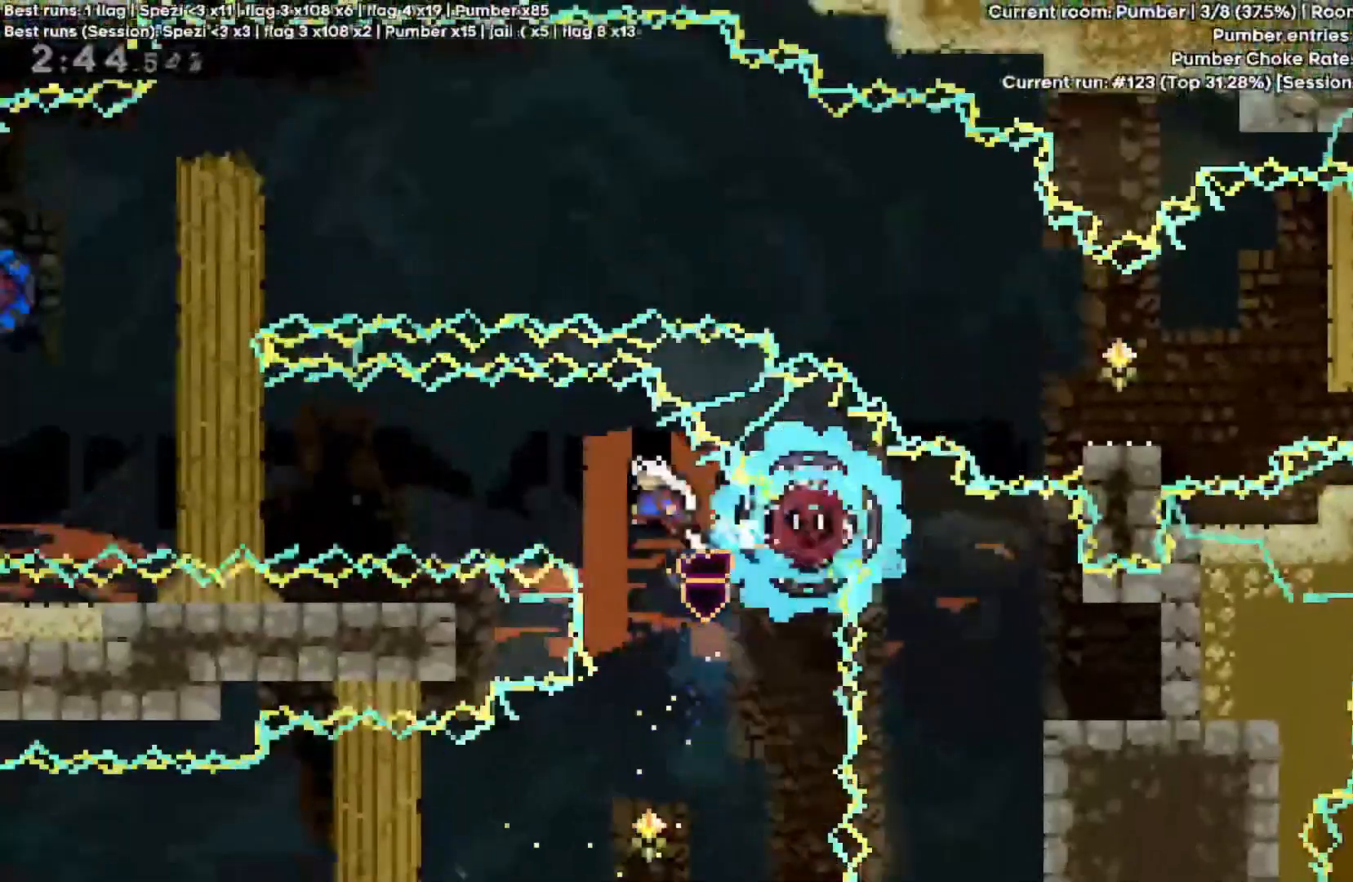
{"keys": ["d"], "events": [[267, "w", "down"], [300, "quote", "down"], [400, "quote", "up"], [500, "a", "up"], [500, "d", "down"], [500, "w", "up"]]}
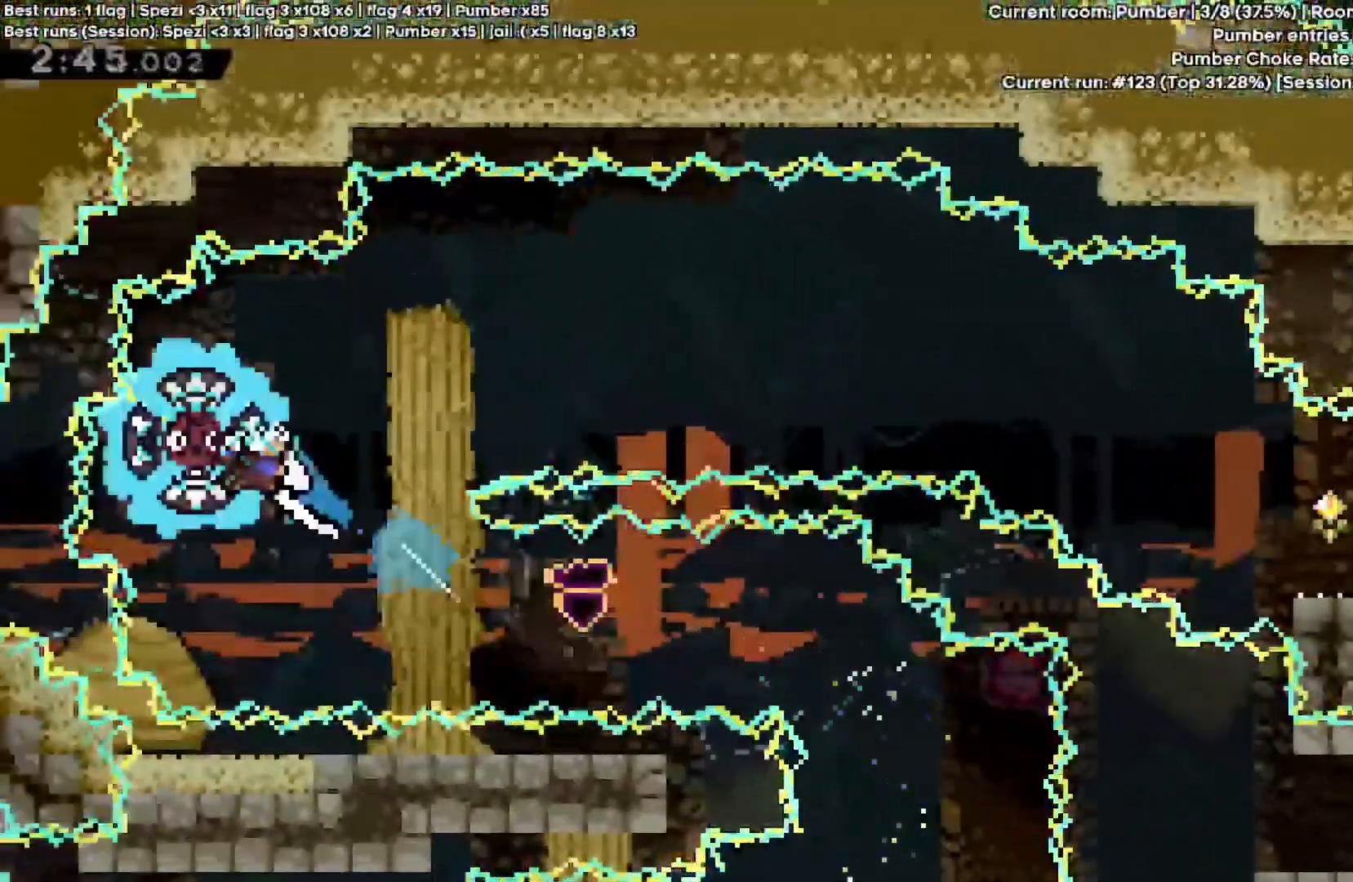
{"keys": ["d"], "events": []}
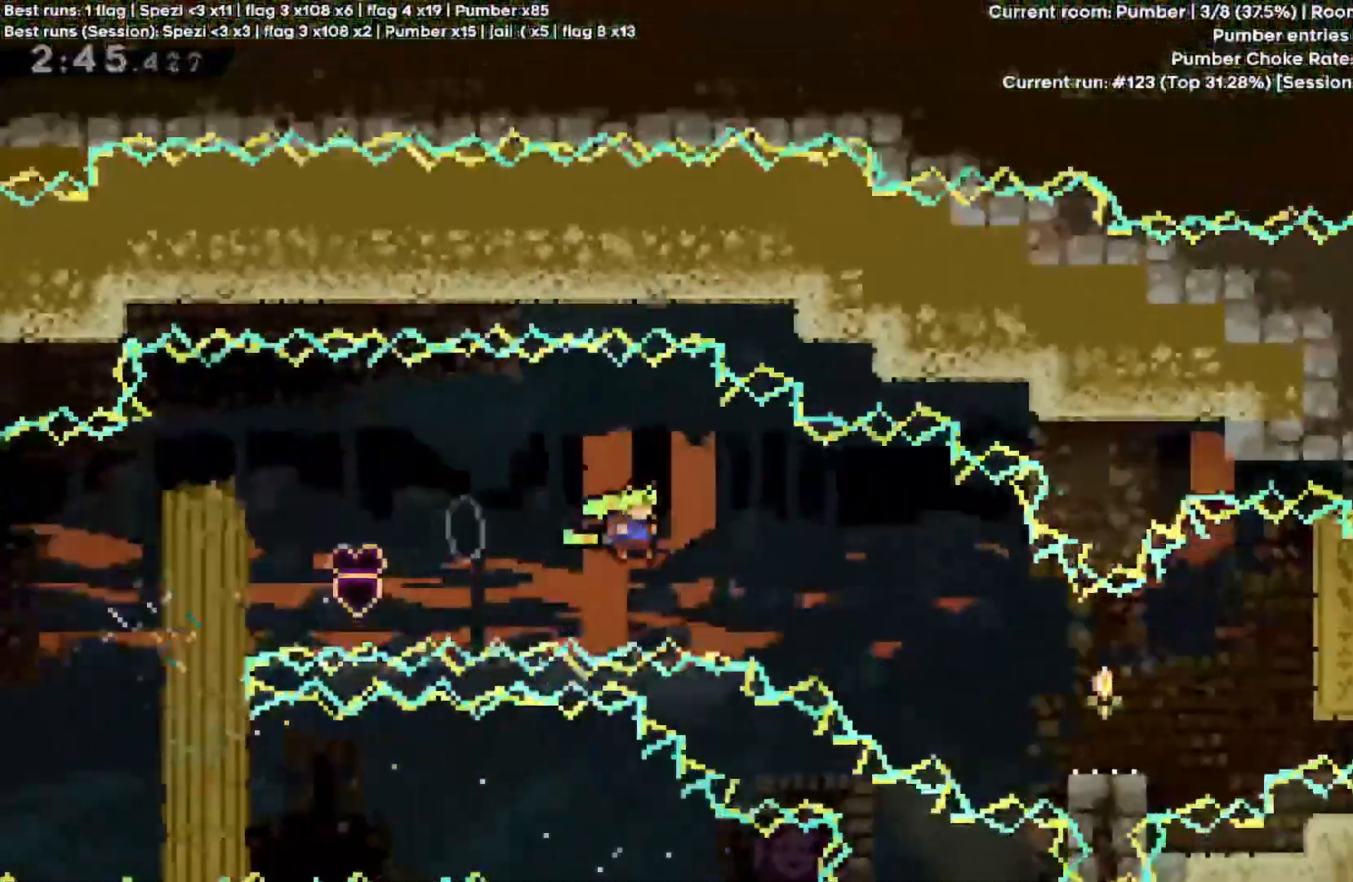
{"keys": ["d", "quote", "s"], "events": [[367, "quote", "down"], [400, "s", "down"]]}
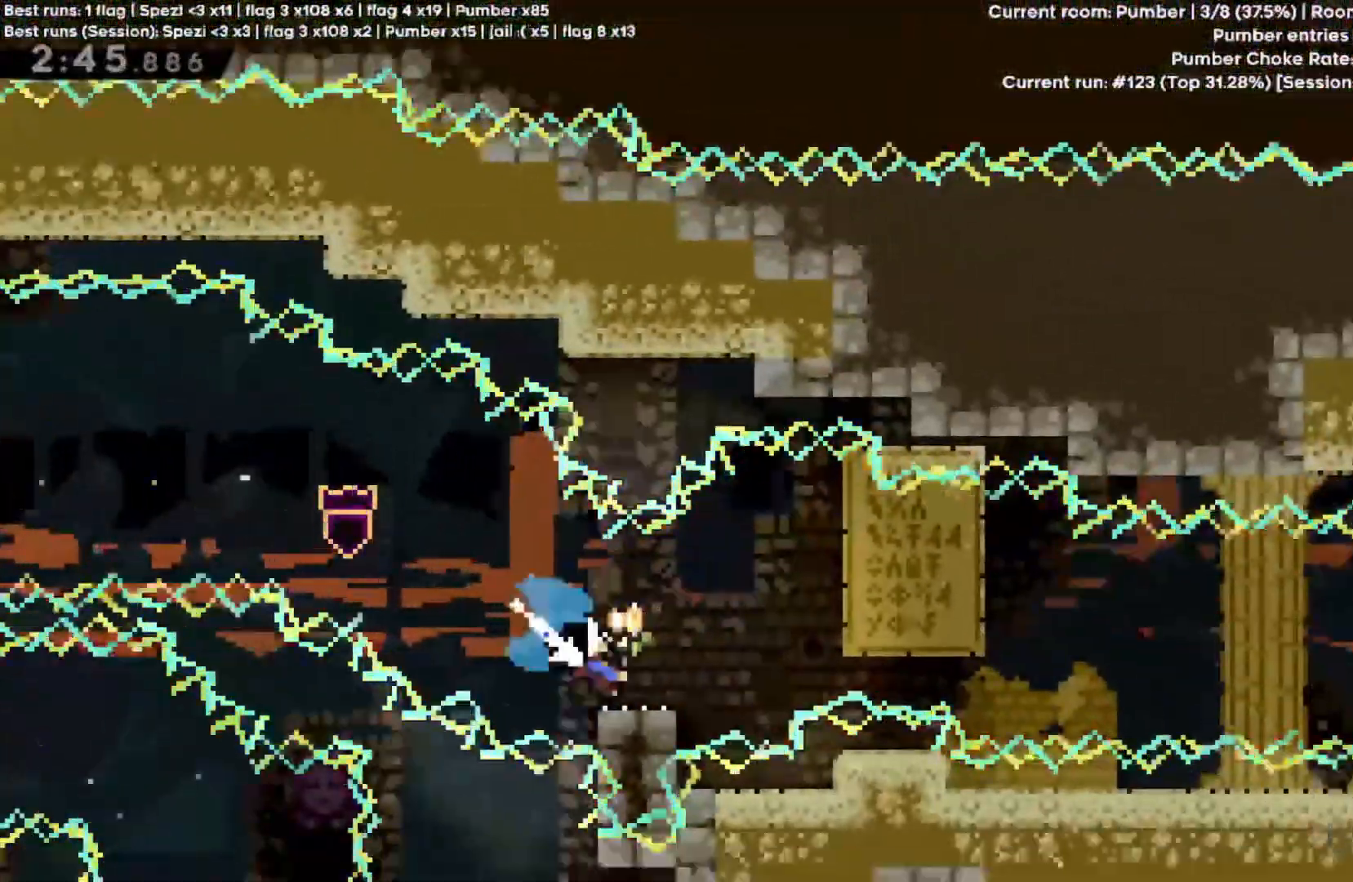
{"keys": ["d", "space"], "events": [[100, "quote", "up"], [100, "s", "up"], [100, "space", "down"]]}
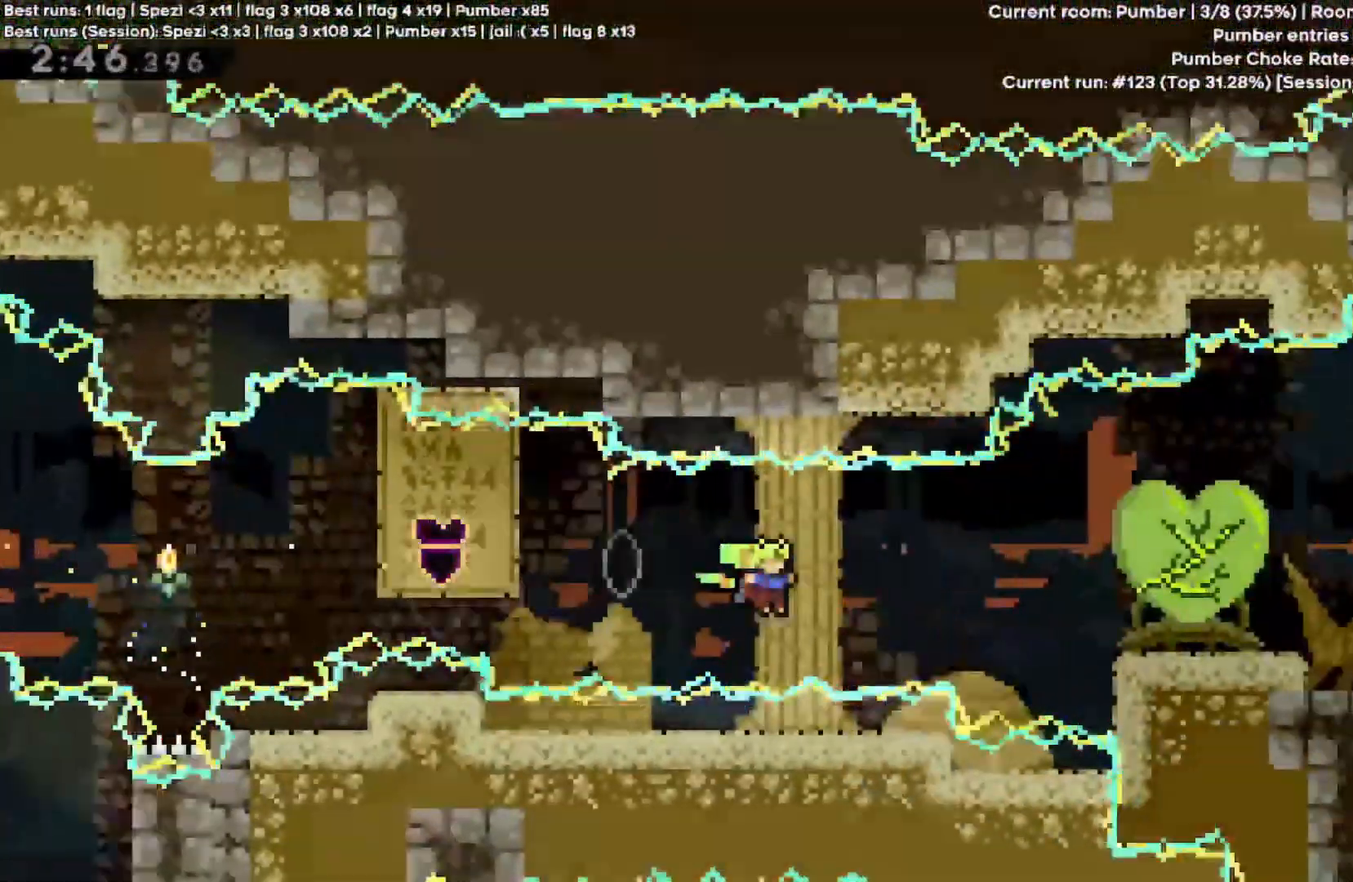
{"keys": ["d", "shift", "space", "w"], "events": [[100, "quote", "down"], [167, "quote", "up"], [167, "shift", "down"], [200, "w", "down"], [300, "space", "up"], [433, "space", "down"]]}
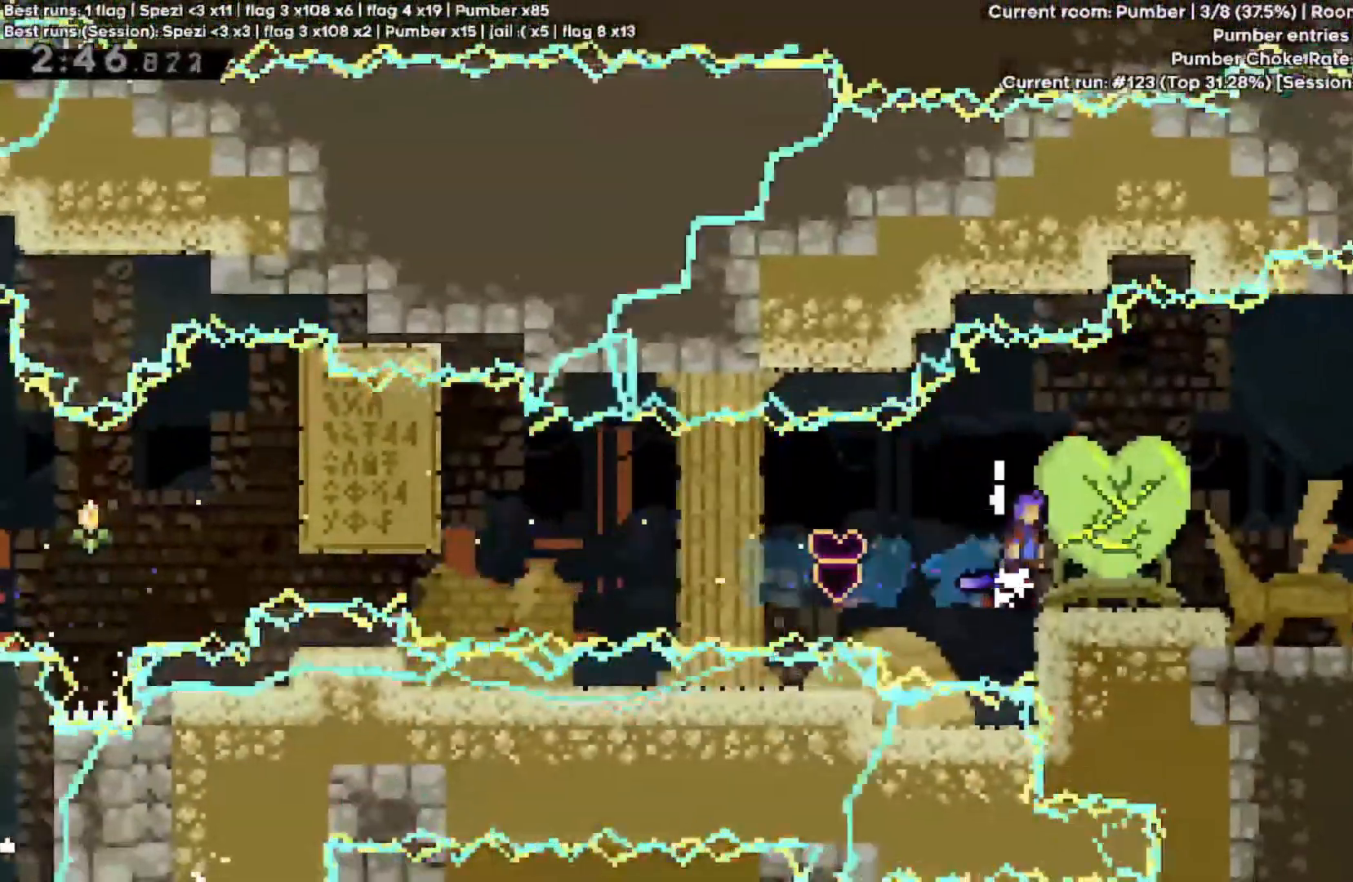
{"keys": ["d", "shift"], "events": [[100, "space", "up"], [233, "w", "up"]]}
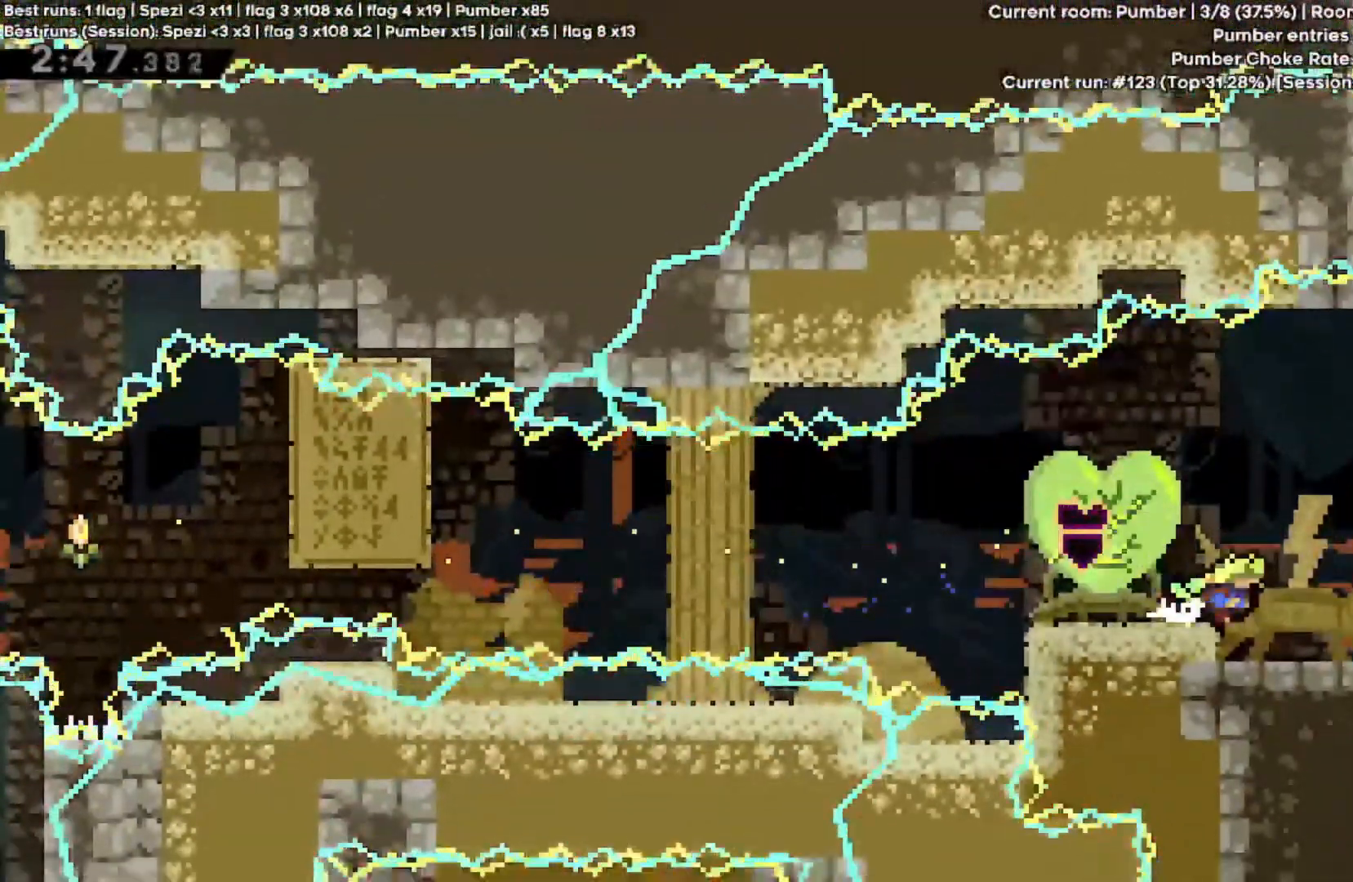
{"keys": ["d"], "events": [[200, "shift", "up"]]}
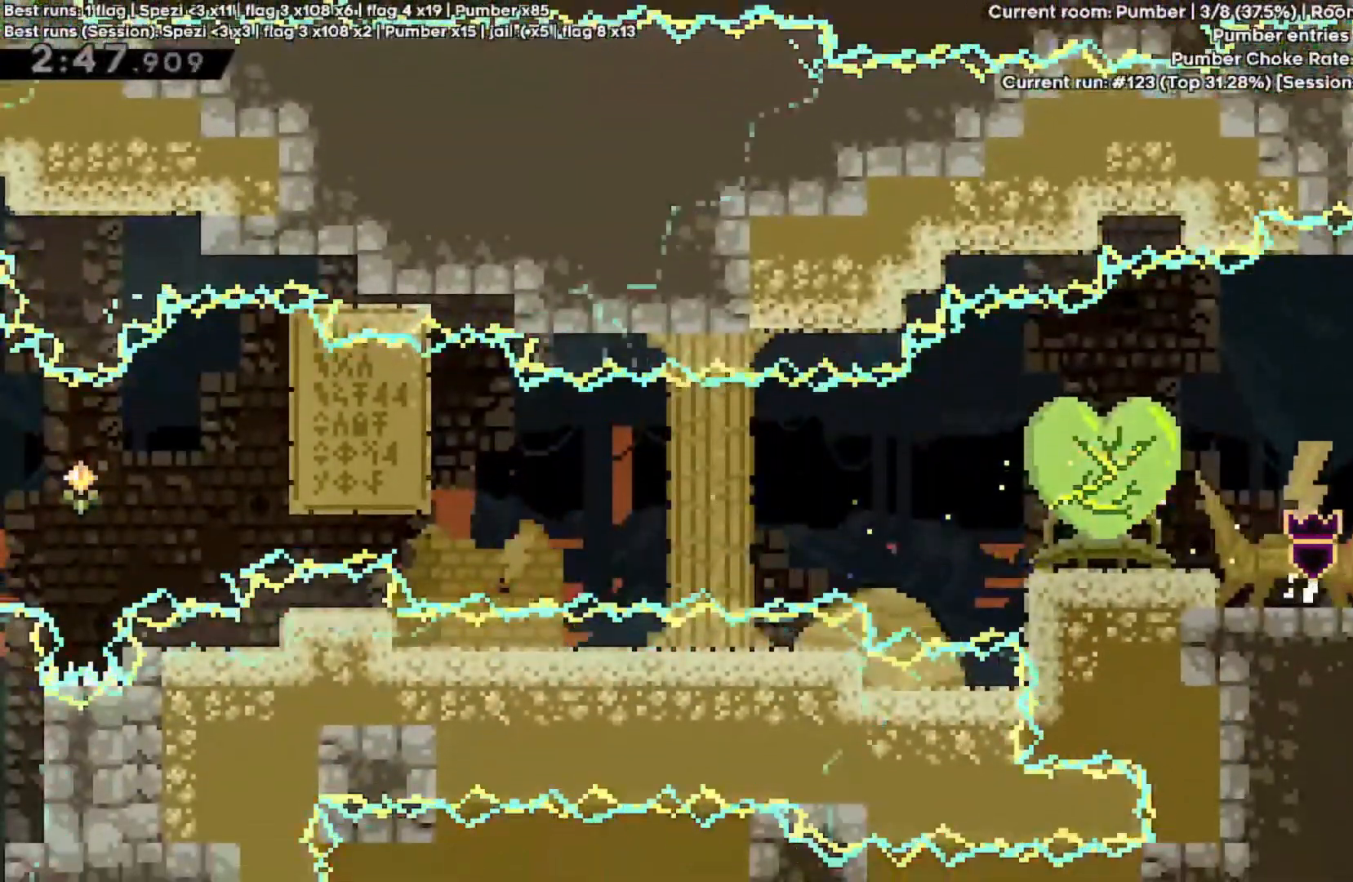
{"keys": ["d"], "events": []}
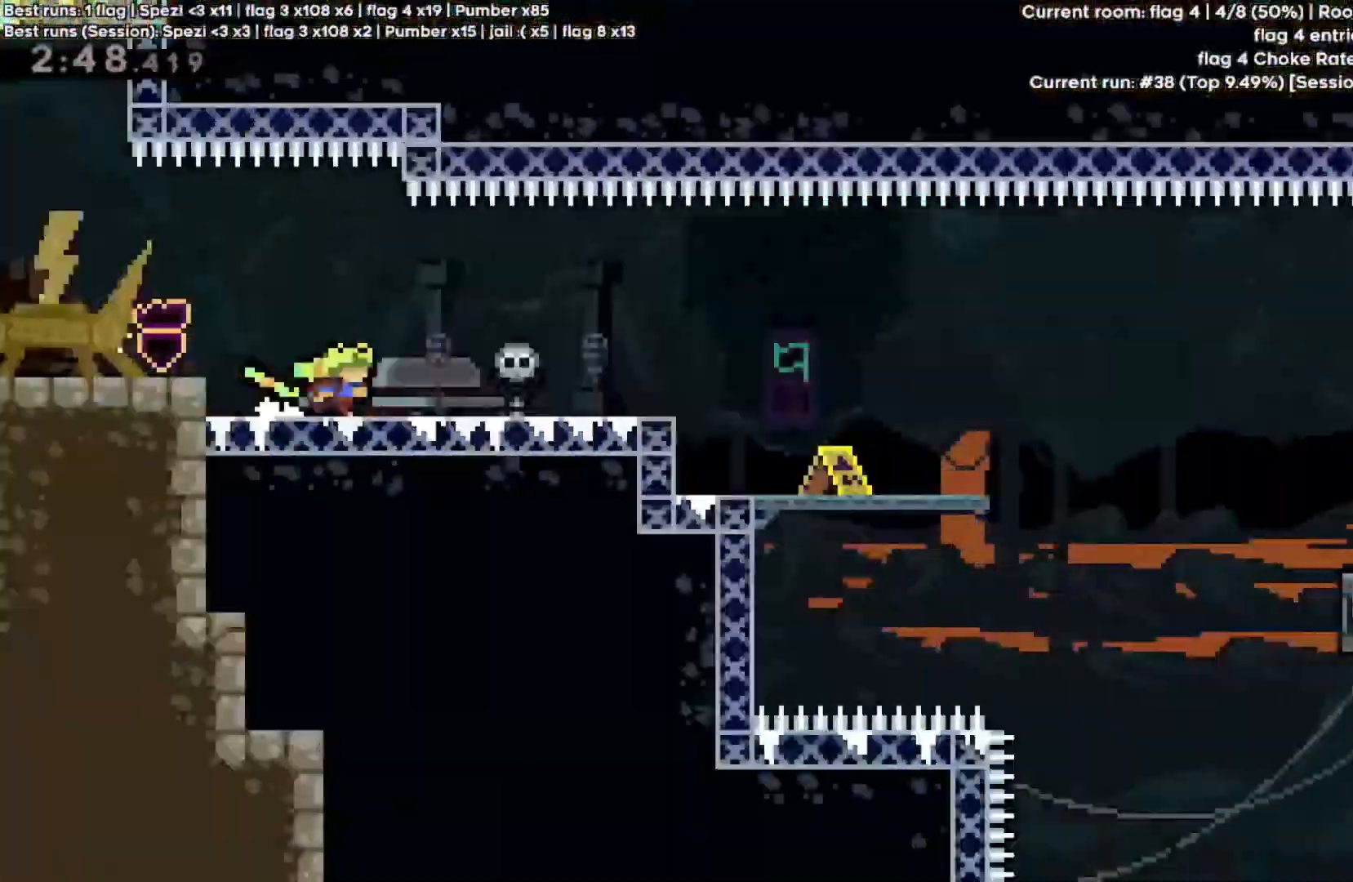
{"keys": ["d"], "events": []}
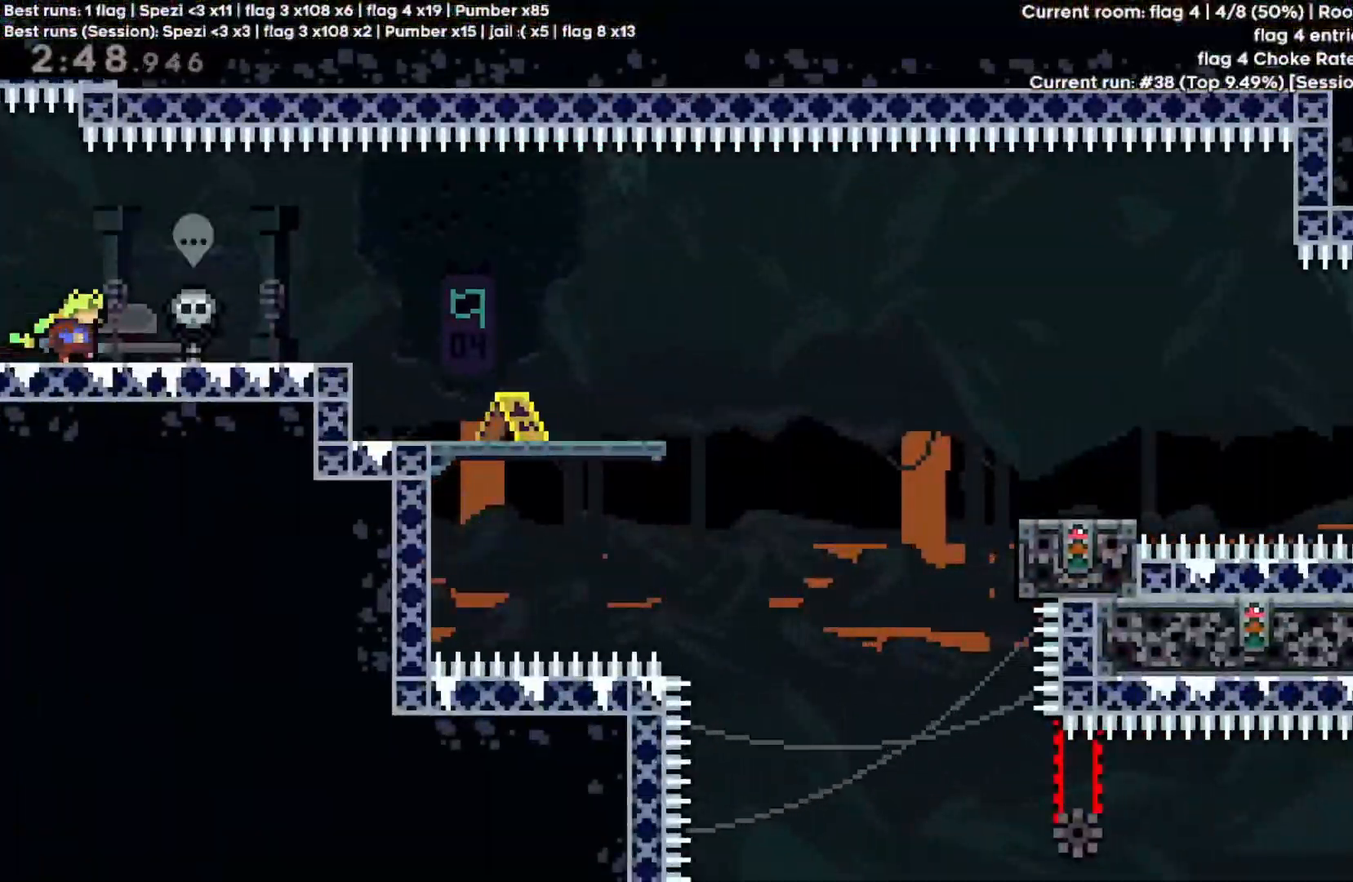
{"keys": ["d"], "events": [[133, "space", "down"], [300, "space", "up"]]}